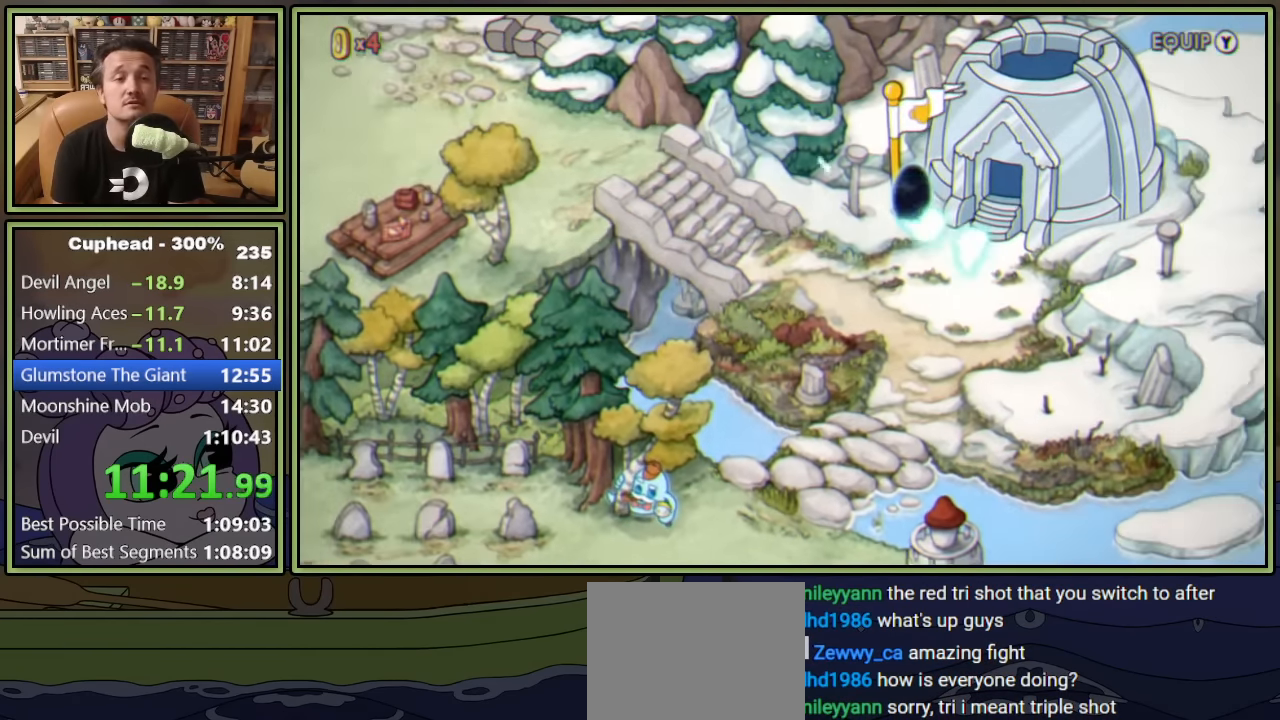
Gameplay with a controller (Xbox layout); each line is a JSON object with the inputs held at the frame after it. "events" lists button and stick changes between this image and that frame as [ms after this image, input, new state], when the widget could be followed in between. Not read: L3 R3.
{"buttons": ["DPAD_LEFT"], "left_stick": "center", "right_stick": "center", "events": []}
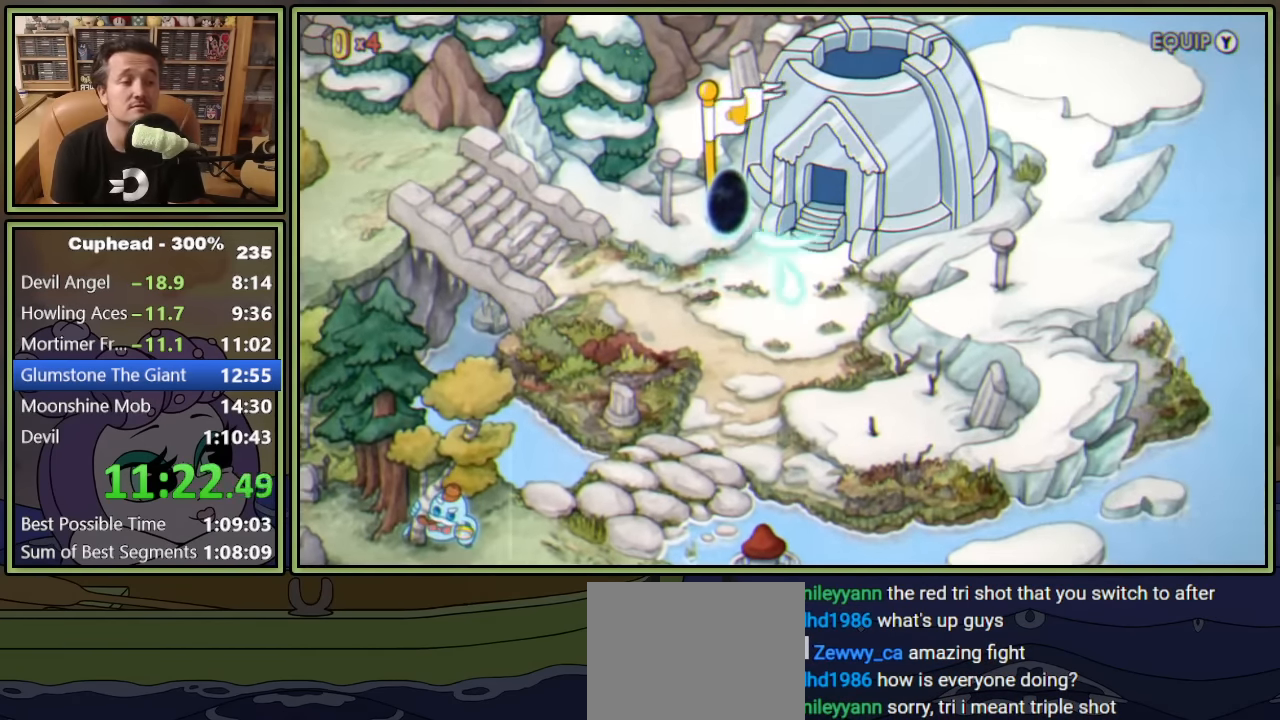
{"buttons": ["DPAD_LEFT"], "left_stick": "center", "right_stick": "center", "events": []}
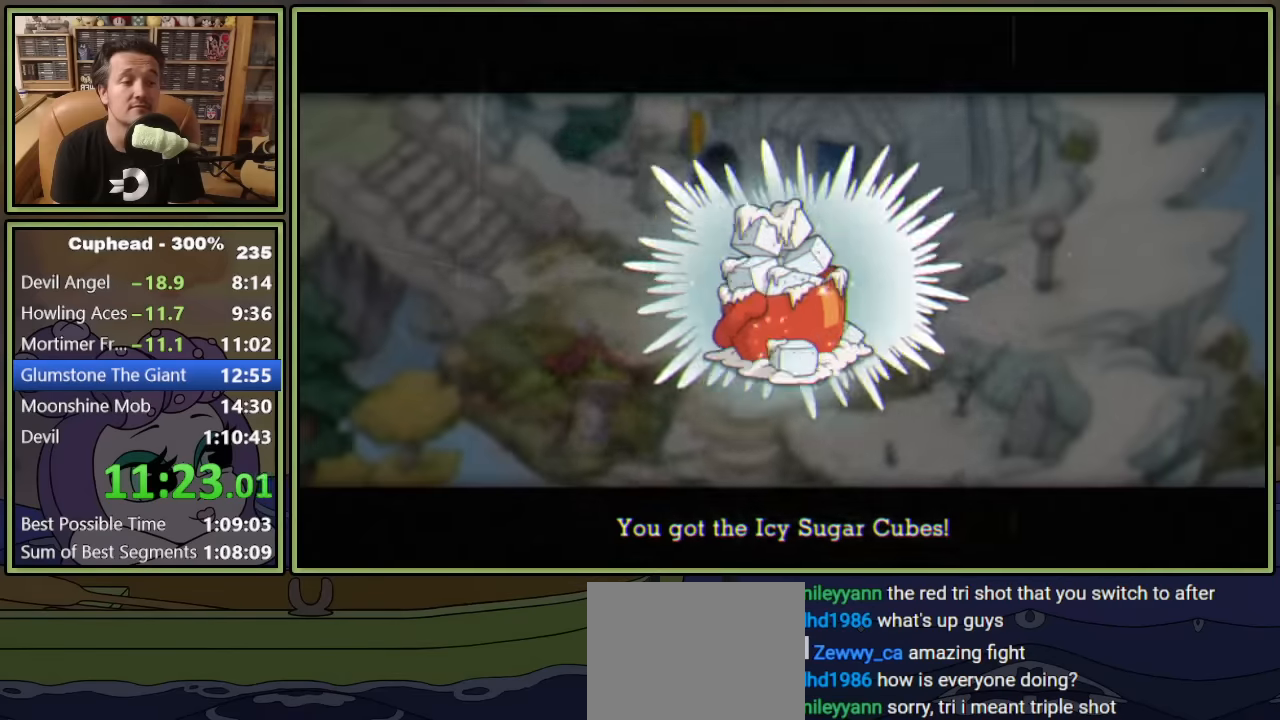
{"buttons": ["DPAD_LEFT"], "left_stick": "center", "right_stick": "center", "events": [[417, "A", "down"], [500, "A", "up"]]}
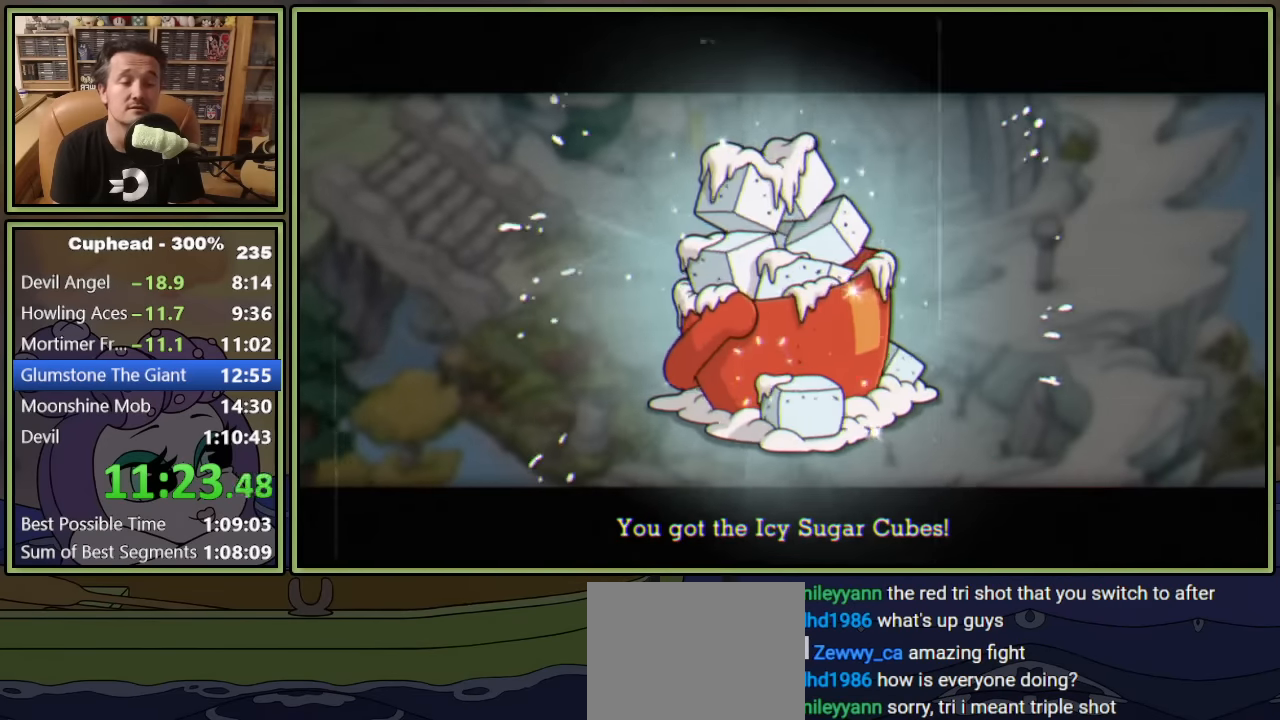
{"buttons": ["DPAD_LEFT"], "left_stick": "center", "right_stick": "center", "events": [[84, "A", "down"], [150, "A", "up"], [250, "A", "down"], [317, "A", "up"], [384, "A", "down"], [467, "A", "up"]]}
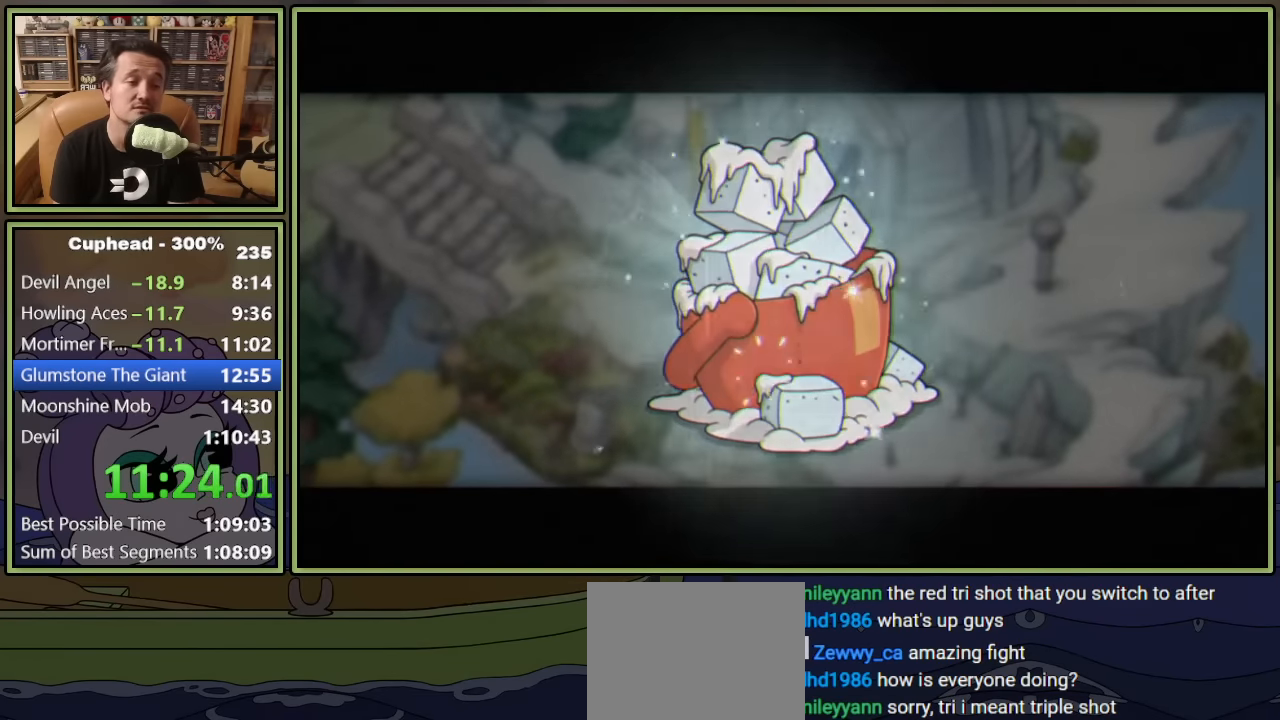
{"buttons": ["DPAD_LEFT"], "left_stick": "center", "right_stick": "center", "events": [[17, "A", "down"], [84, "A", "up"], [117, "A", "down"], [167, "A", "up"]]}
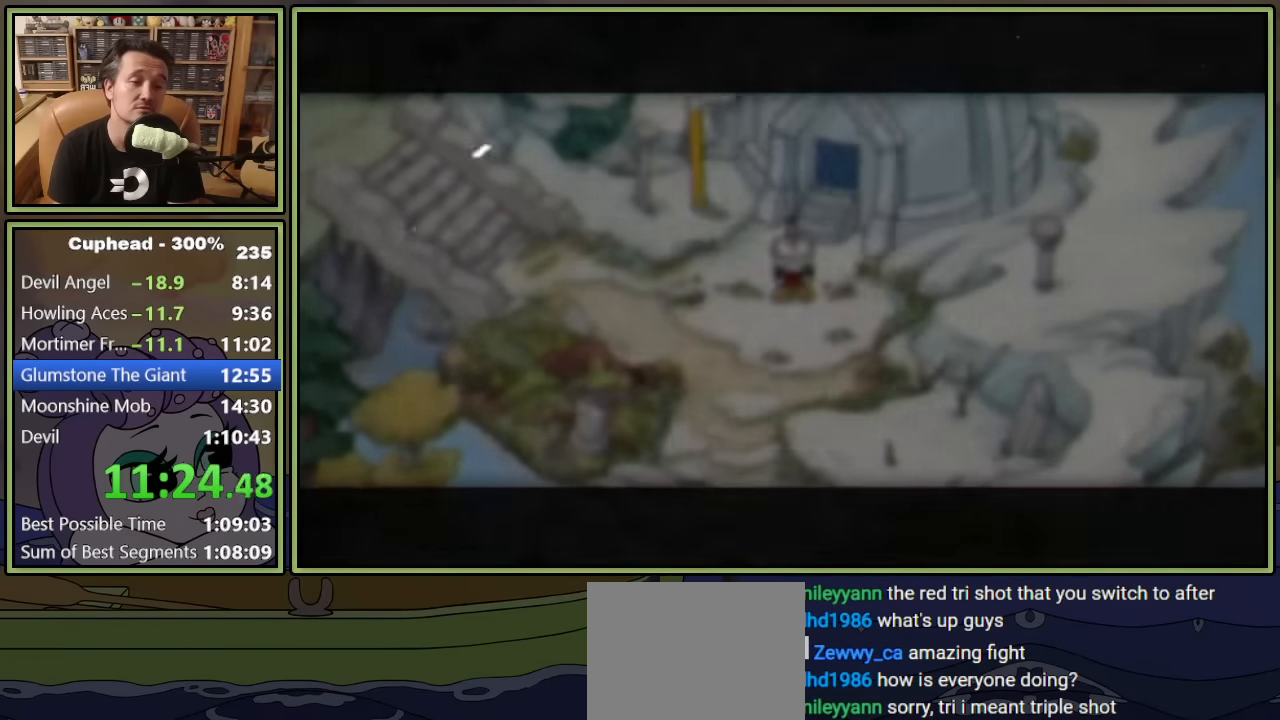
{"buttons": ["DPAD_LEFT"], "left_stick": "center", "right_stick": "center", "events": []}
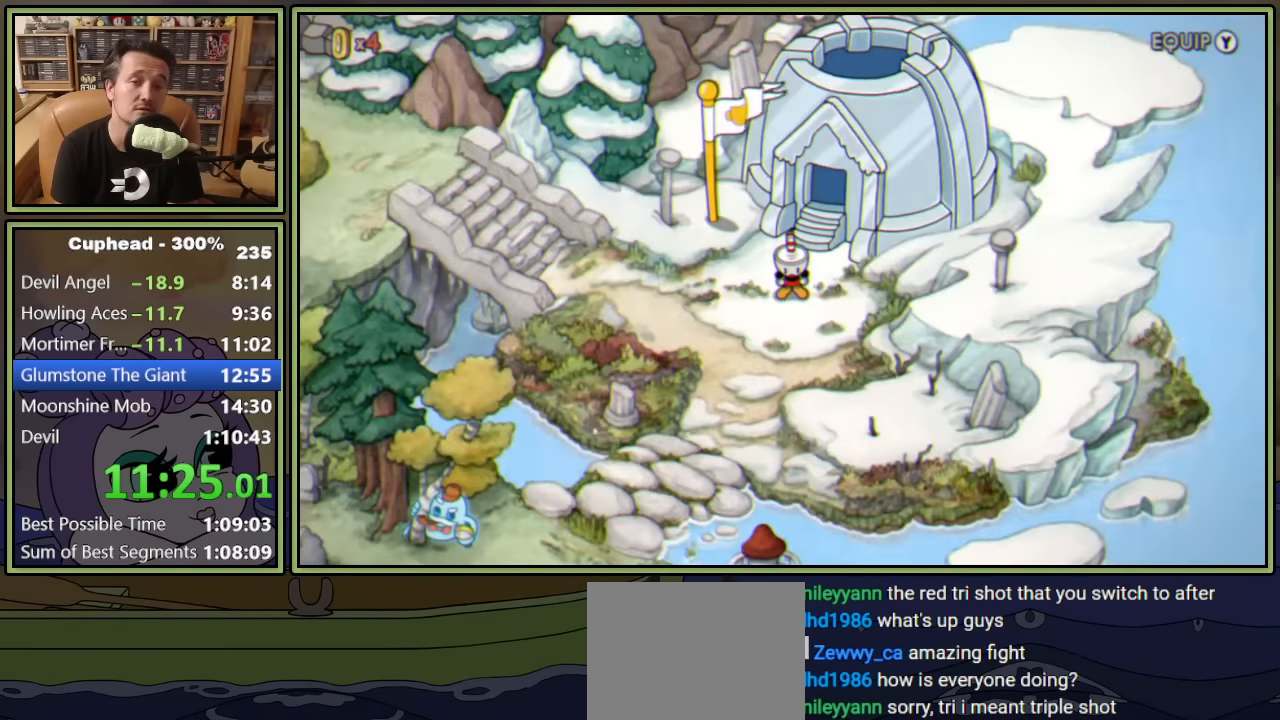
{"buttons": ["DPAD_LEFT"], "left_stick": "center", "right_stick": "center", "events": []}
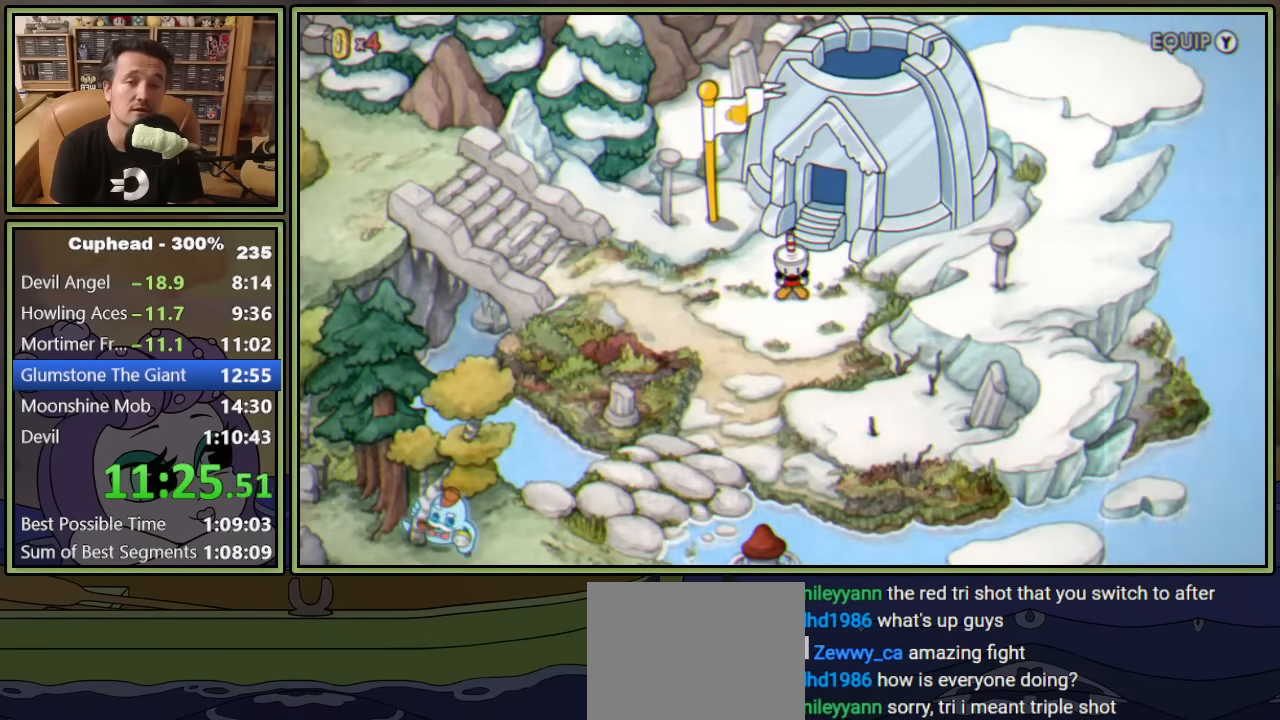
{"buttons": ["DPAD_LEFT"], "left_stick": "center", "right_stick": "center", "events": []}
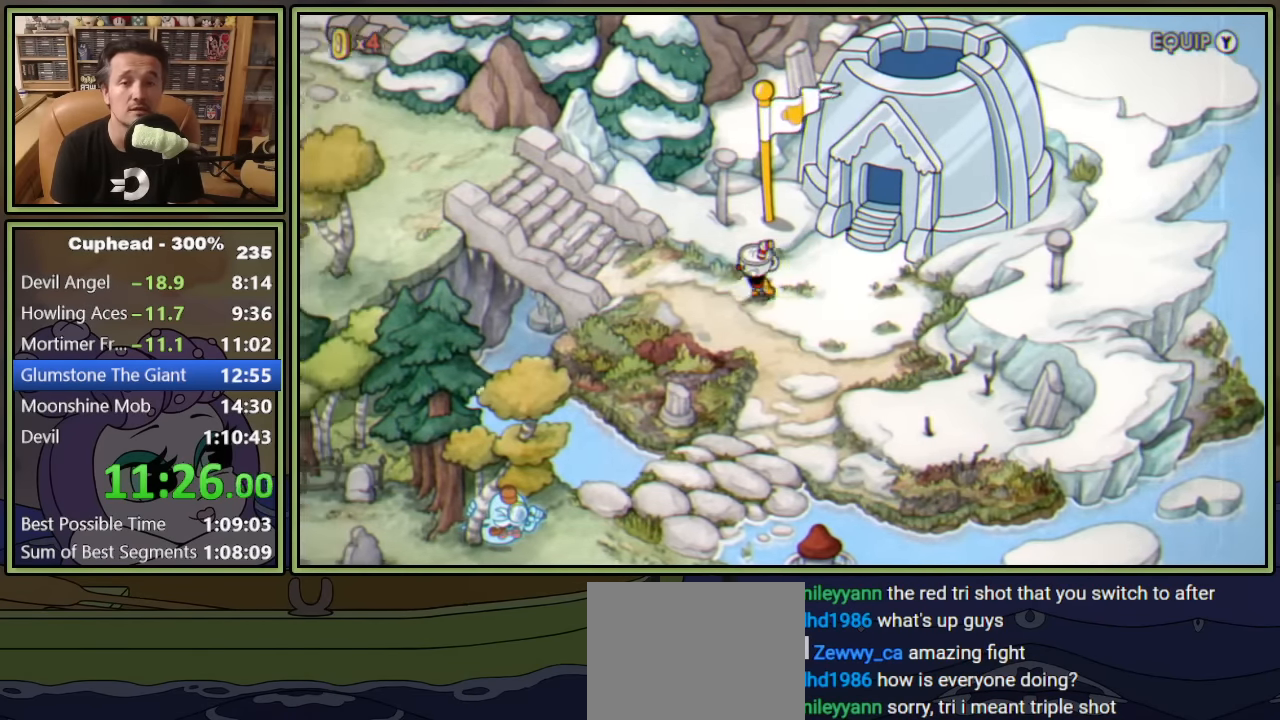
{"buttons": ["DPAD_UP", "DPAD_LEFT"], "left_stick": "center", "right_stick": "center", "events": [[500, "DPAD_UP", "down"]]}
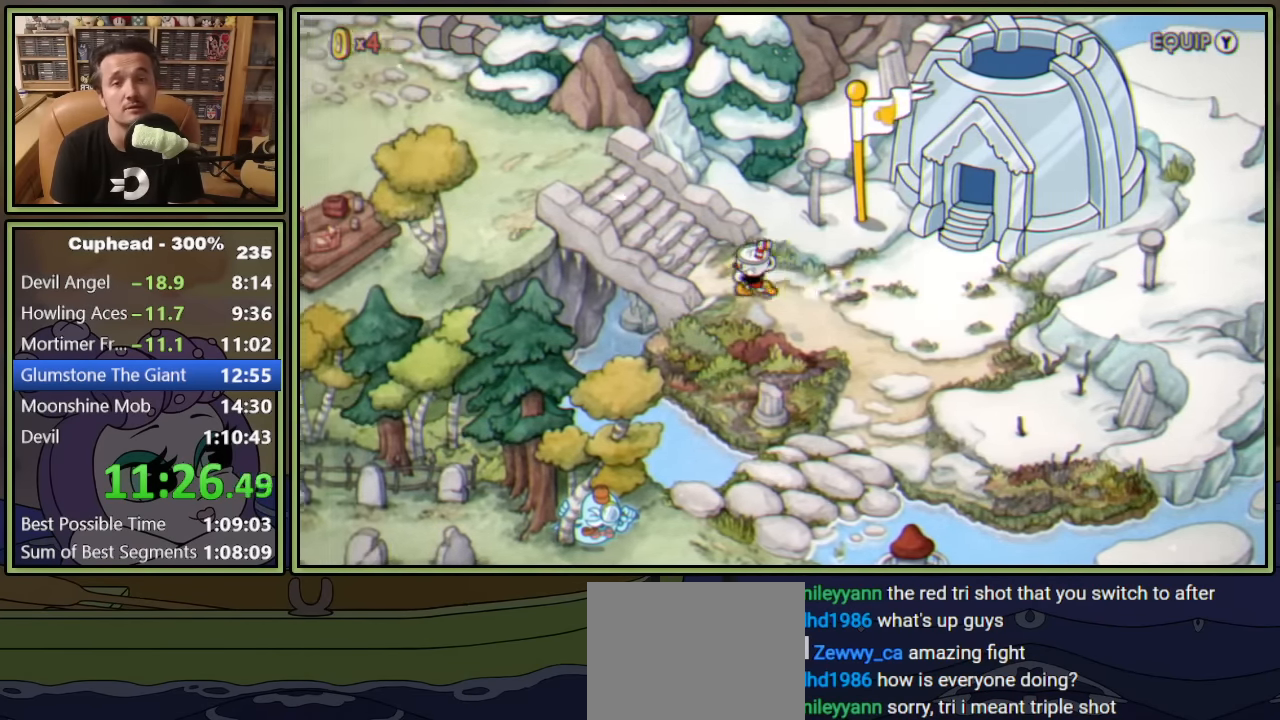
{"buttons": ["DPAD_LEFT"], "left_stick": "center", "right_stick": "center", "events": [[384, "DPAD_UP", "up"]]}
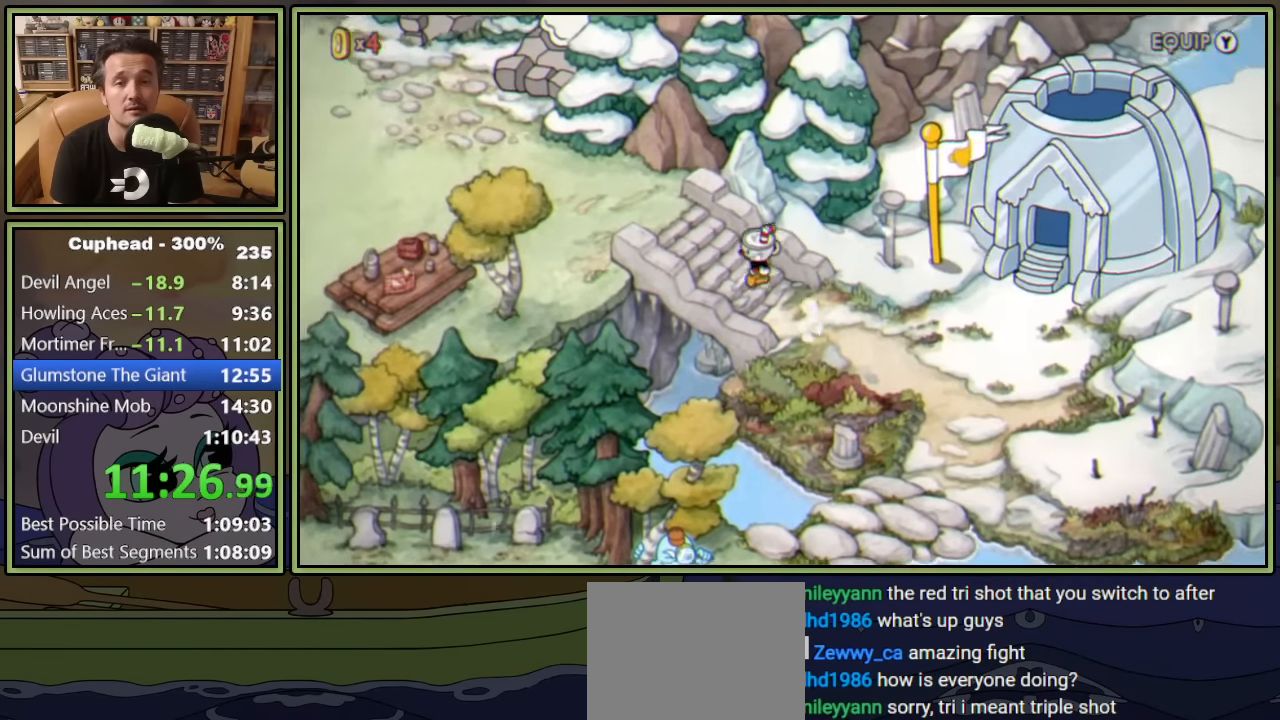
{"buttons": ["DPAD_UP", "DPAD_LEFT"], "left_stick": "center", "right_stick": "center", "events": [[67, "DPAD_UP", "down"]]}
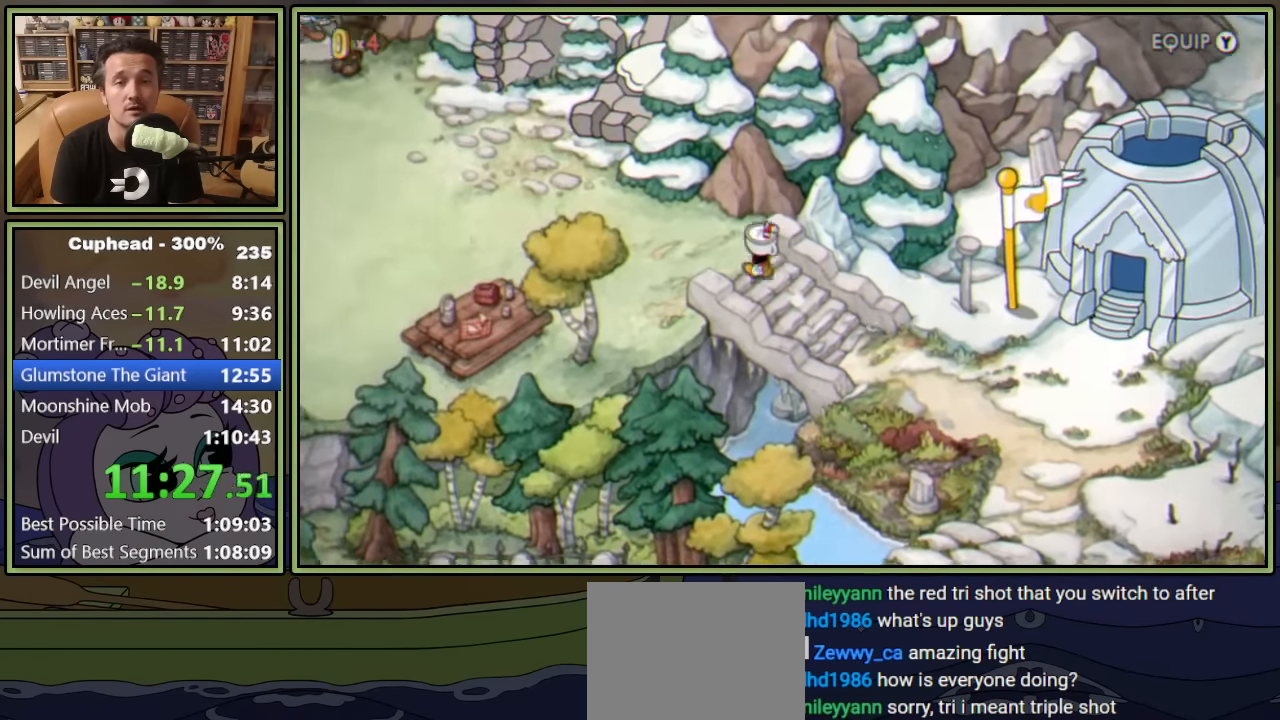
{"buttons": ["DPAD_LEFT"], "left_stick": "center", "right_stick": "center", "events": [[300, "DPAD_UP", "up"]]}
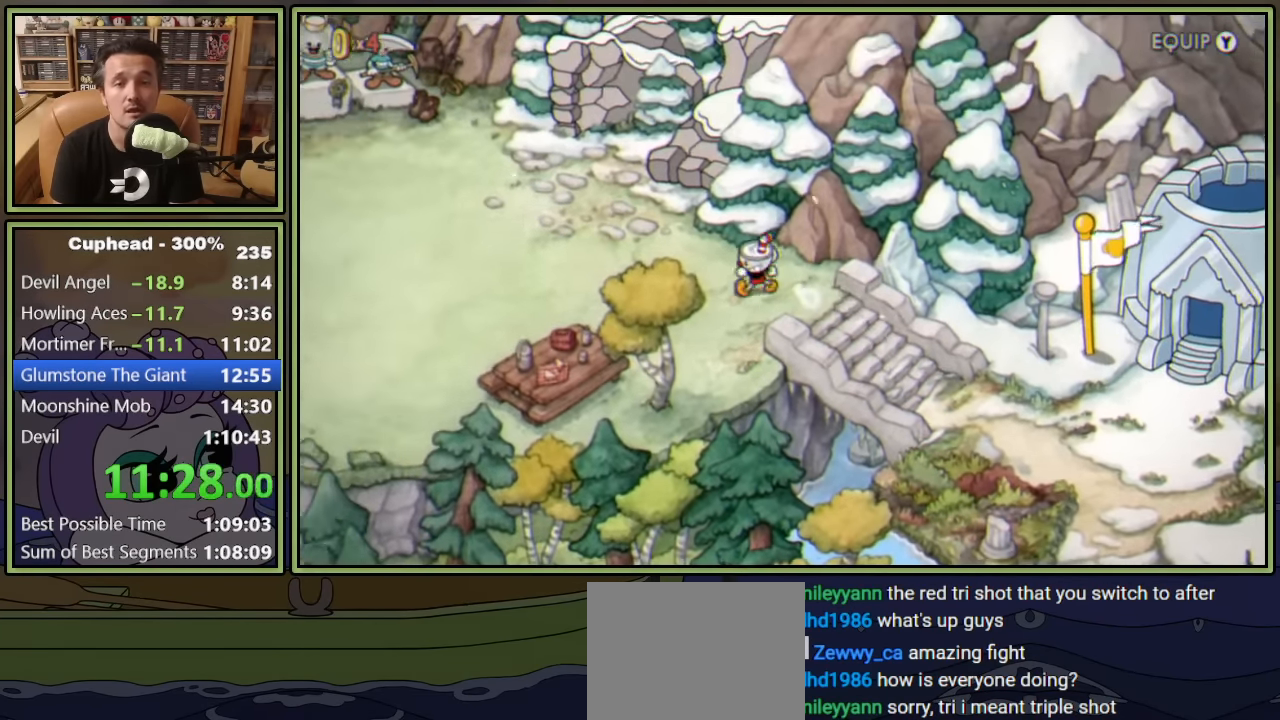
{"buttons": ["DPAD_UP", "DPAD_LEFT"], "left_stick": "center", "right_stick": "center", "events": [[84, "DPAD_UP", "down"]]}
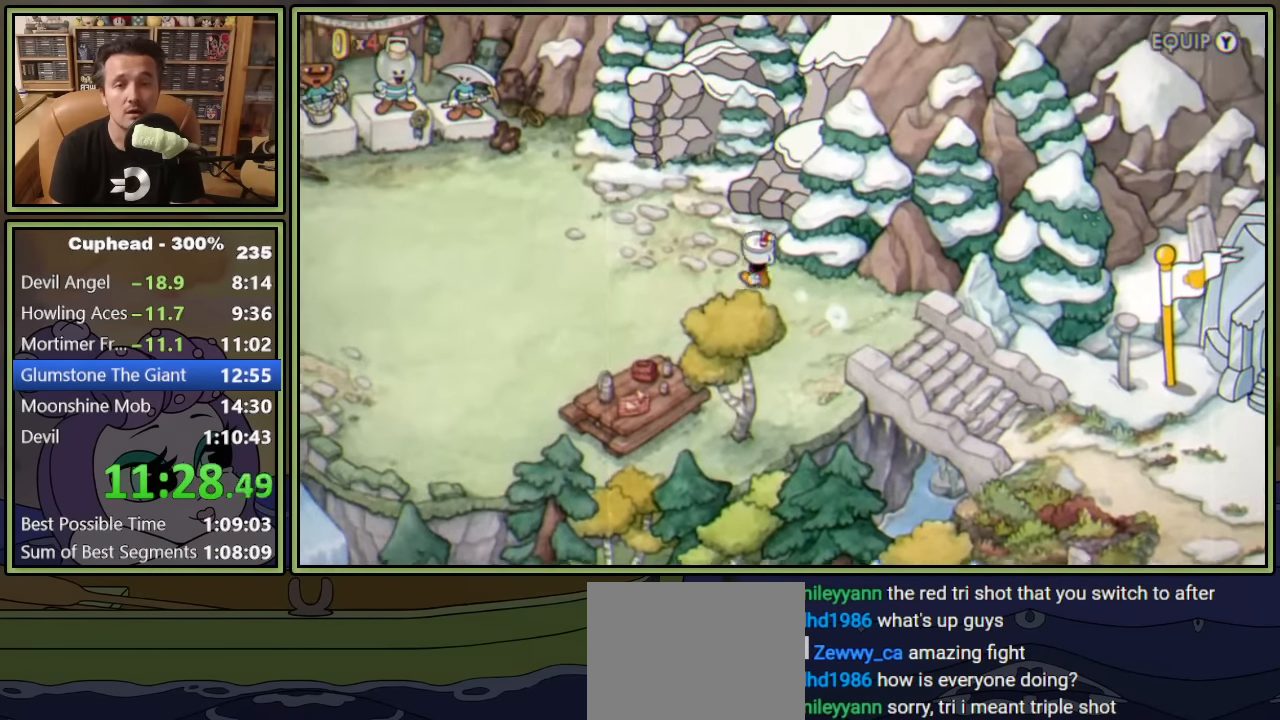
{"buttons": ["A"], "left_stick": "center", "right_stick": "center", "events": [[300, "DPAD_LEFT", "up"], [417, "A", "down"], [467, "DPAD_UP", "up"]]}
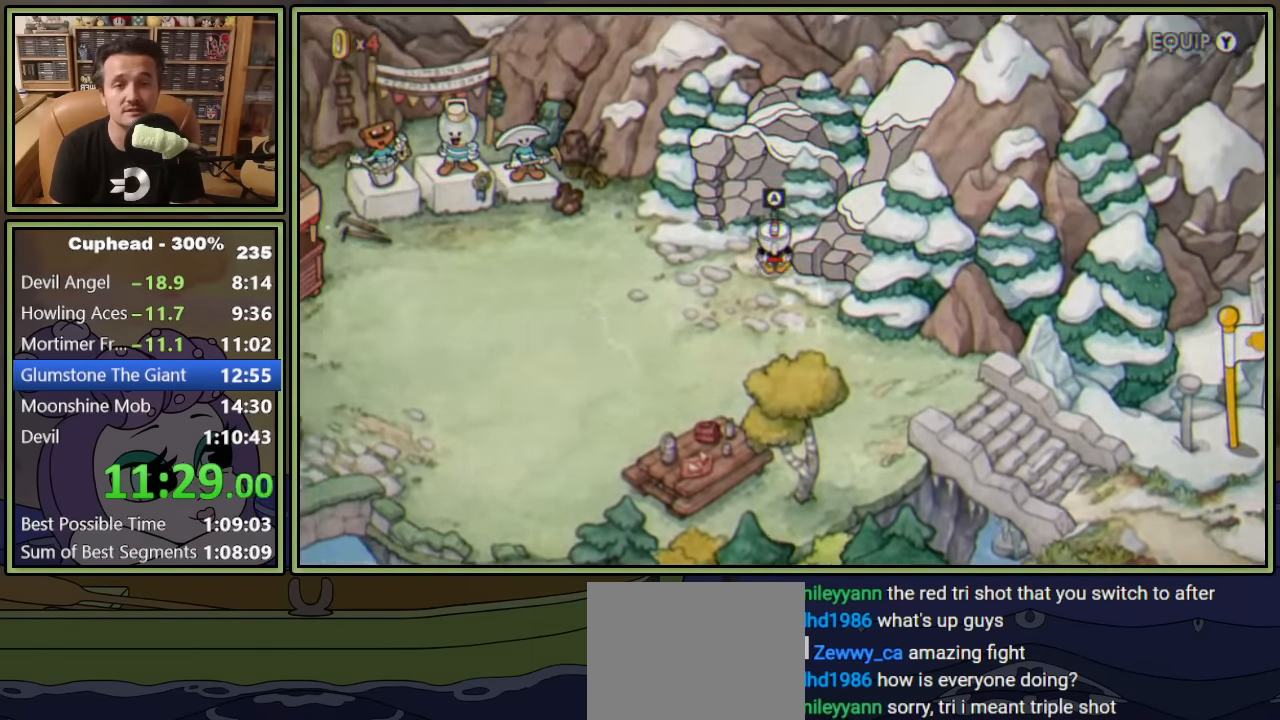
{"buttons": [], "left_stick": "center", "right_stick": "center", "events": [[17, "A", "up"], [84, "A", "down"], [150, "A", "up"], [217, "A", "down"], [267, "A", "up"], [350, "A", "down"], [384, "A", "up"], [450, "A", "down"], [484, "A", "up"]]}
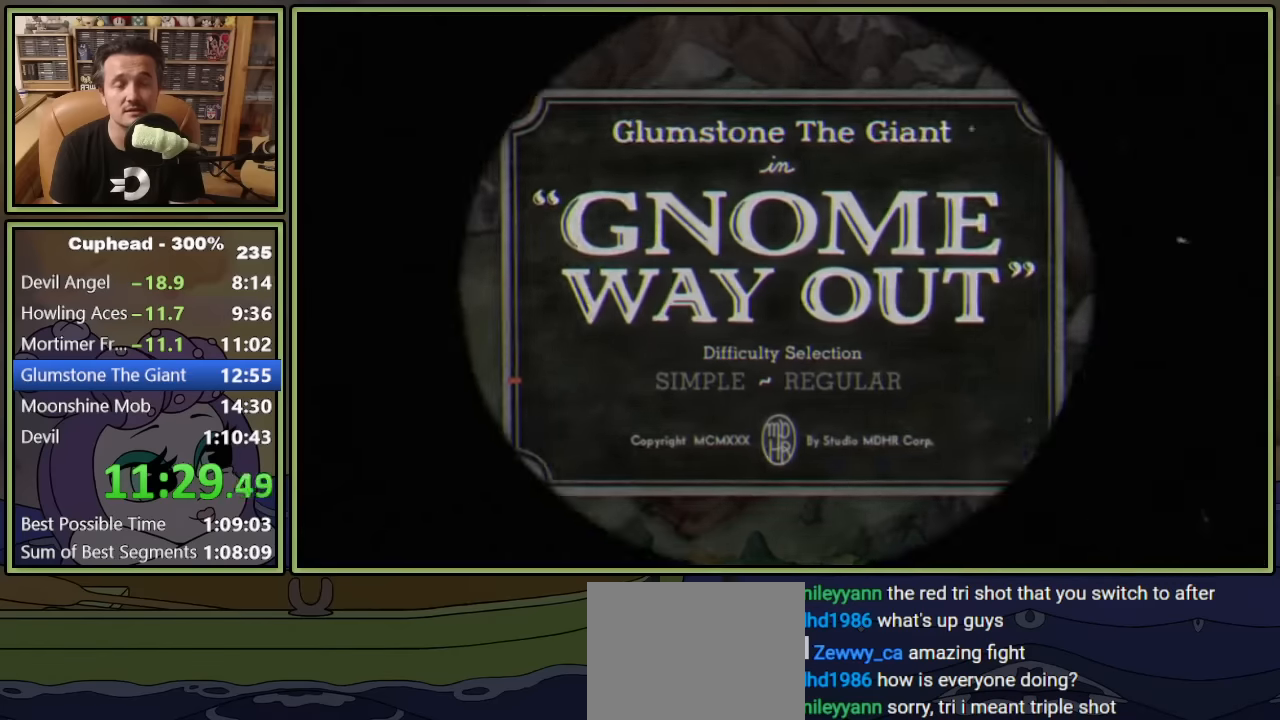
{"buttons": ["L1"], "left_stick": "center", "right_stick": "center", "events": [[67, "A", "down"], [117, "A", "up"], [167, "A", "down"], [234, "A", "up"], [367, "L1", "down"]]}
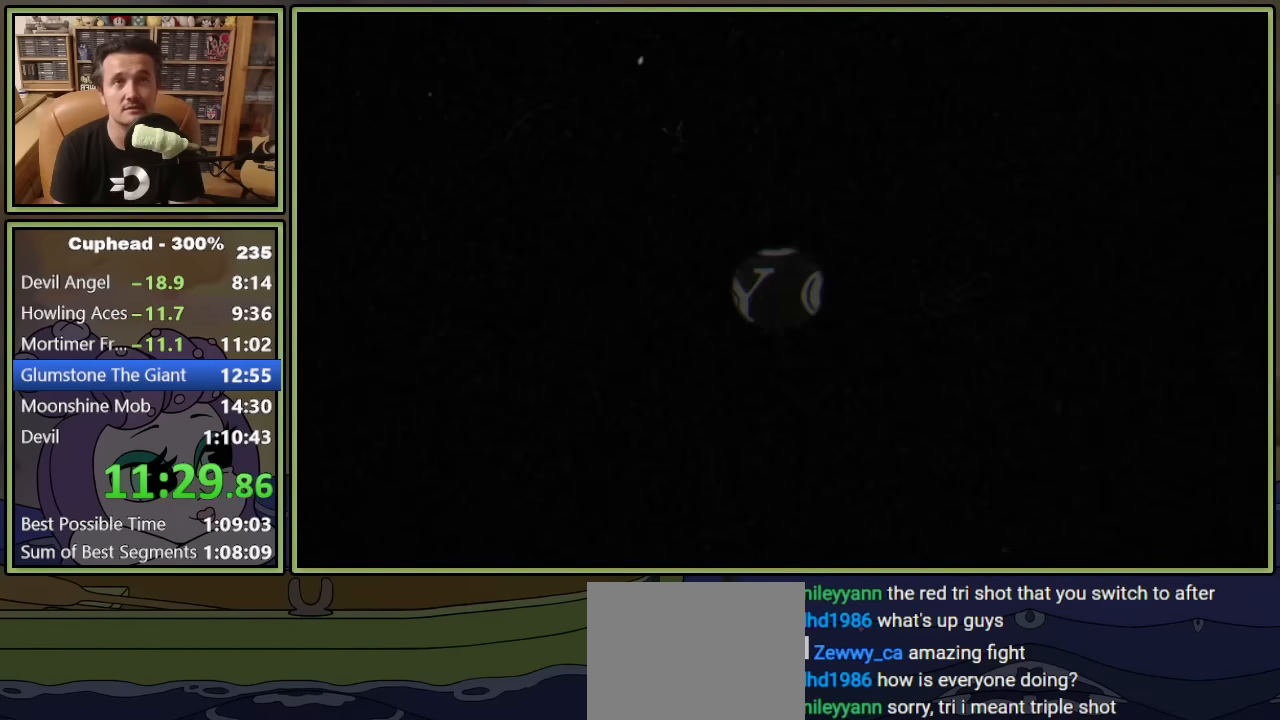
{"buttons": ["L1"], "left_stick": "center", "right_stick": "center", "events": []}
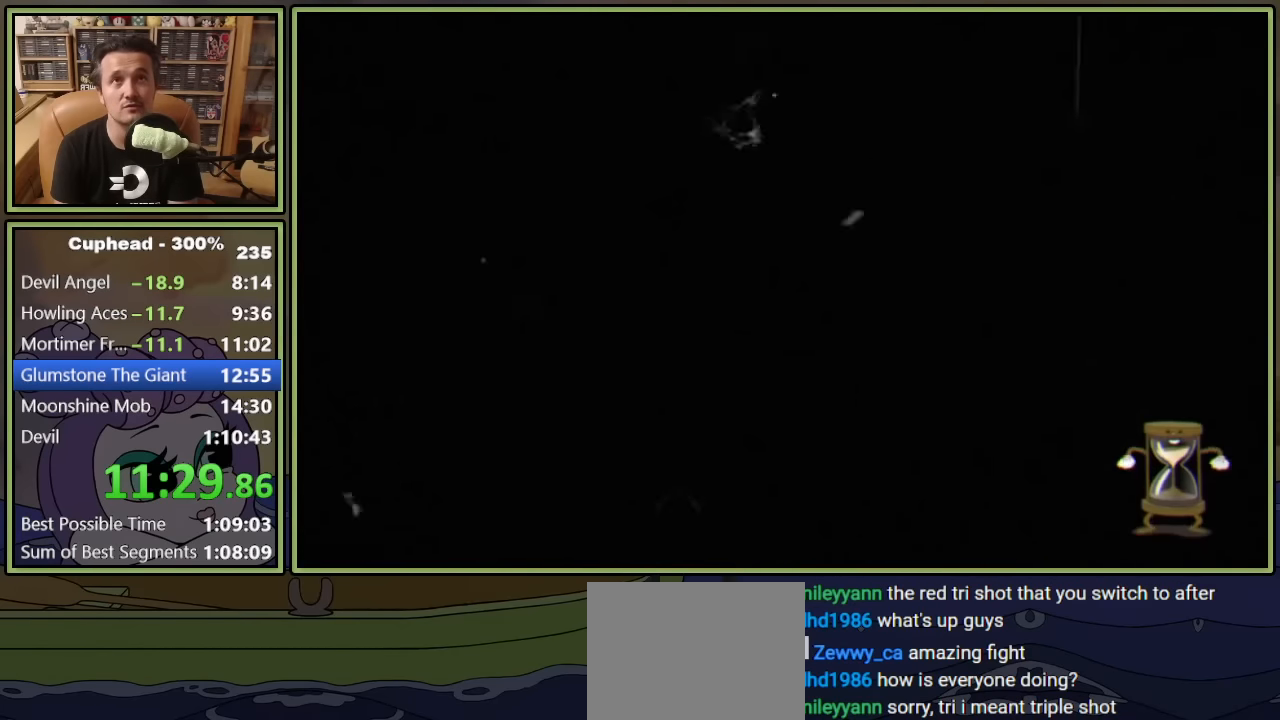
{"buttons": ["L1"], "left_stick": "center", "right_stick": "center", "events": []}
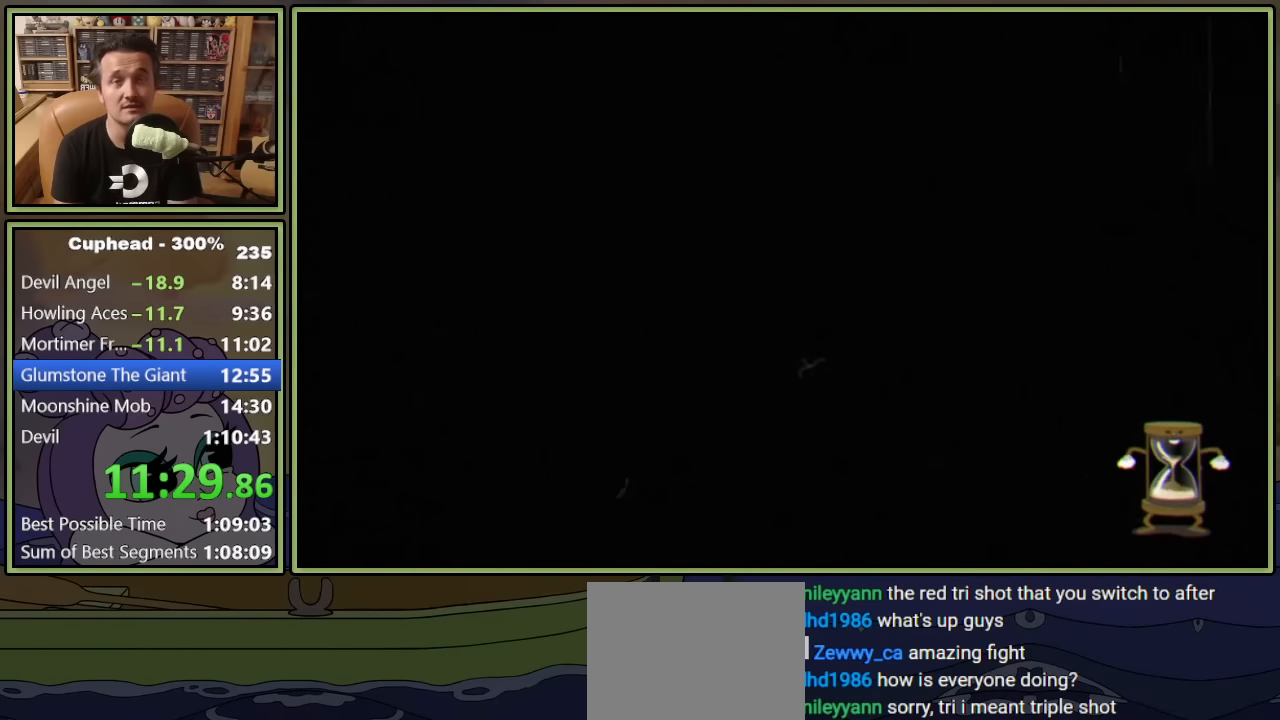
{"buttons": ["L1"], "left_stick": "center", "right_stick": "center", "events": []}
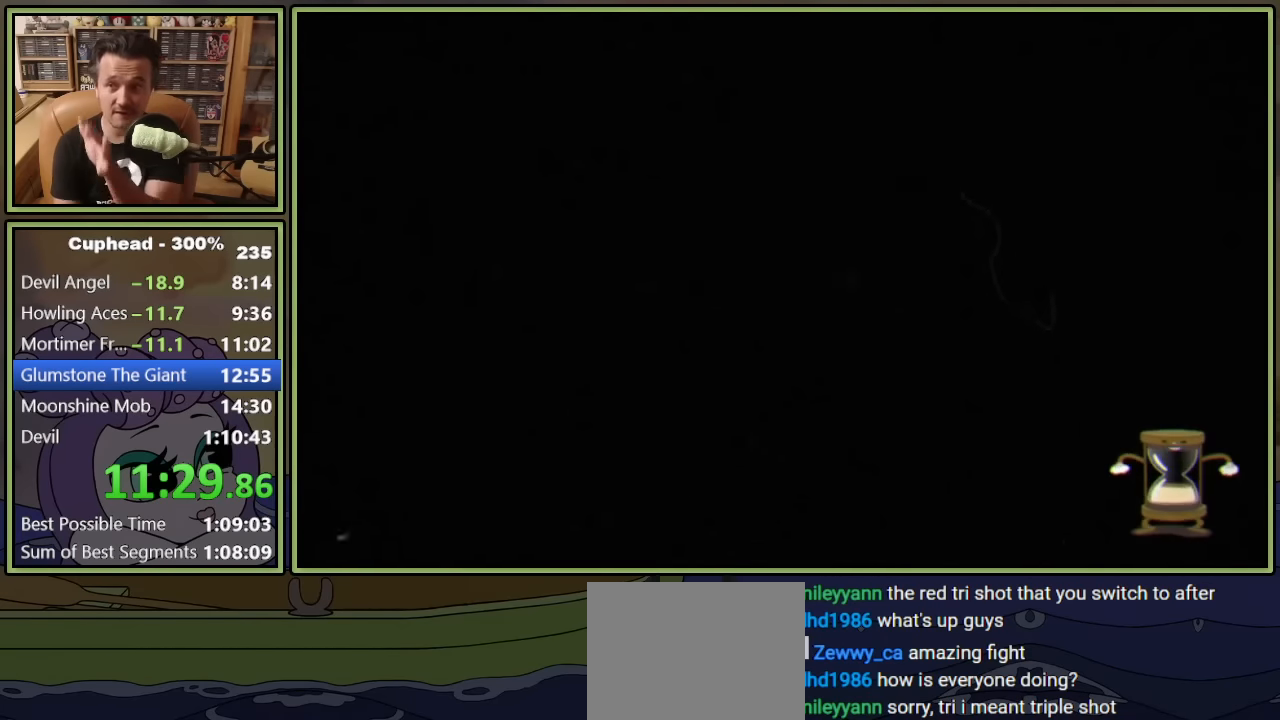
{"buttons": ["L1"], "left_stick": "center", "right_stick": "center", "events": []}
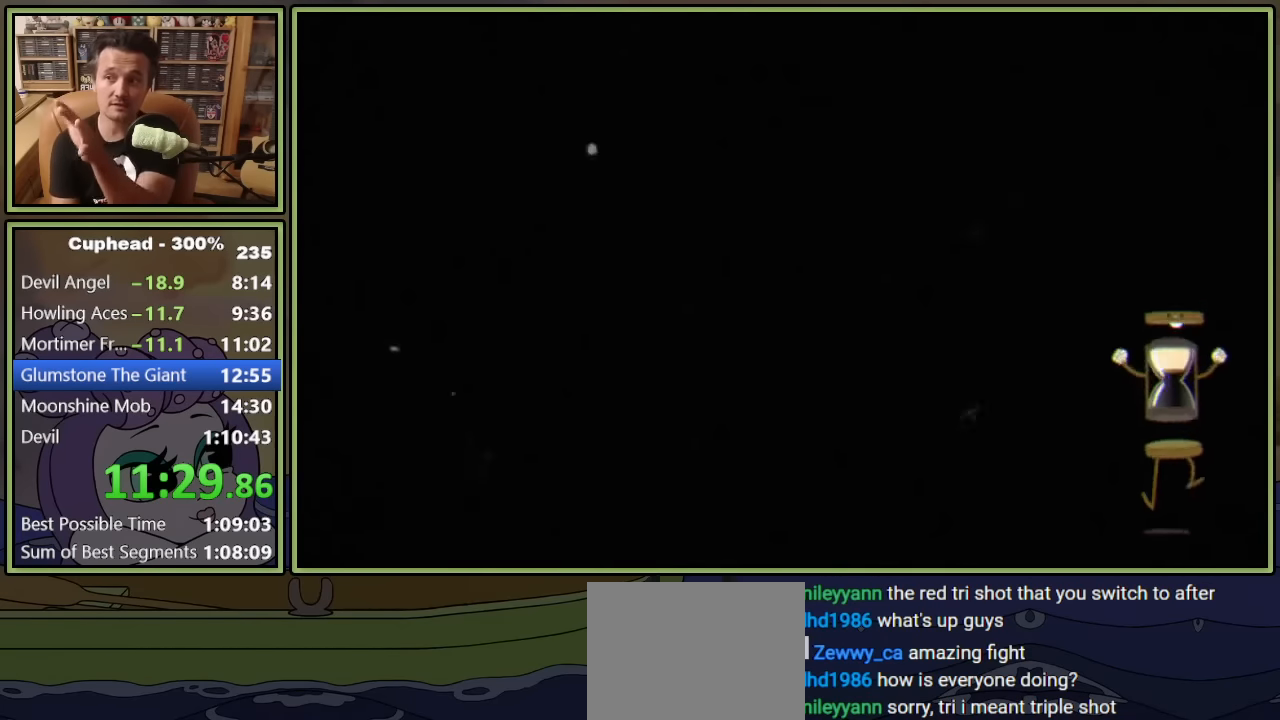
{"buttons": ["L1"], "left_stick": "center", "right_stick": "center", "events": []}
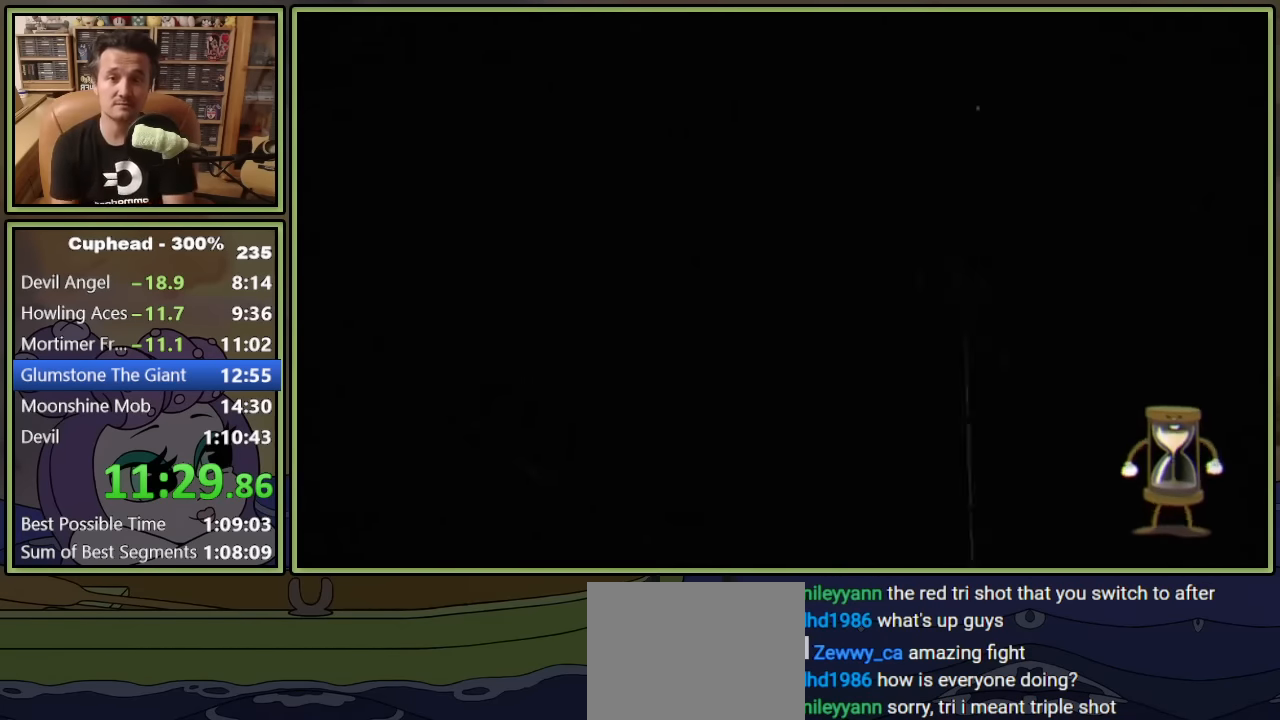
{"buttons": ["L1"], "left_stick": "center", "right_stick": "center", "events": []}
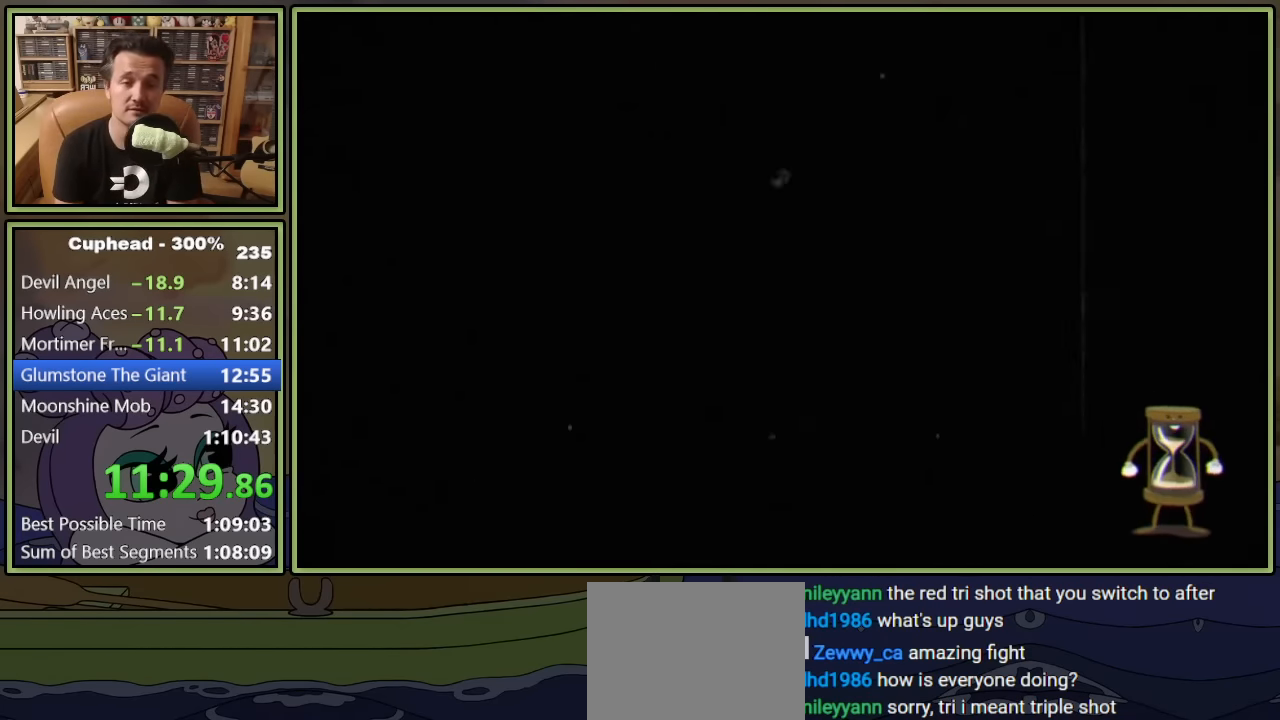
{"buttons": ["L1"], "left_stick": "center", "right_stick": "center", "events": []}
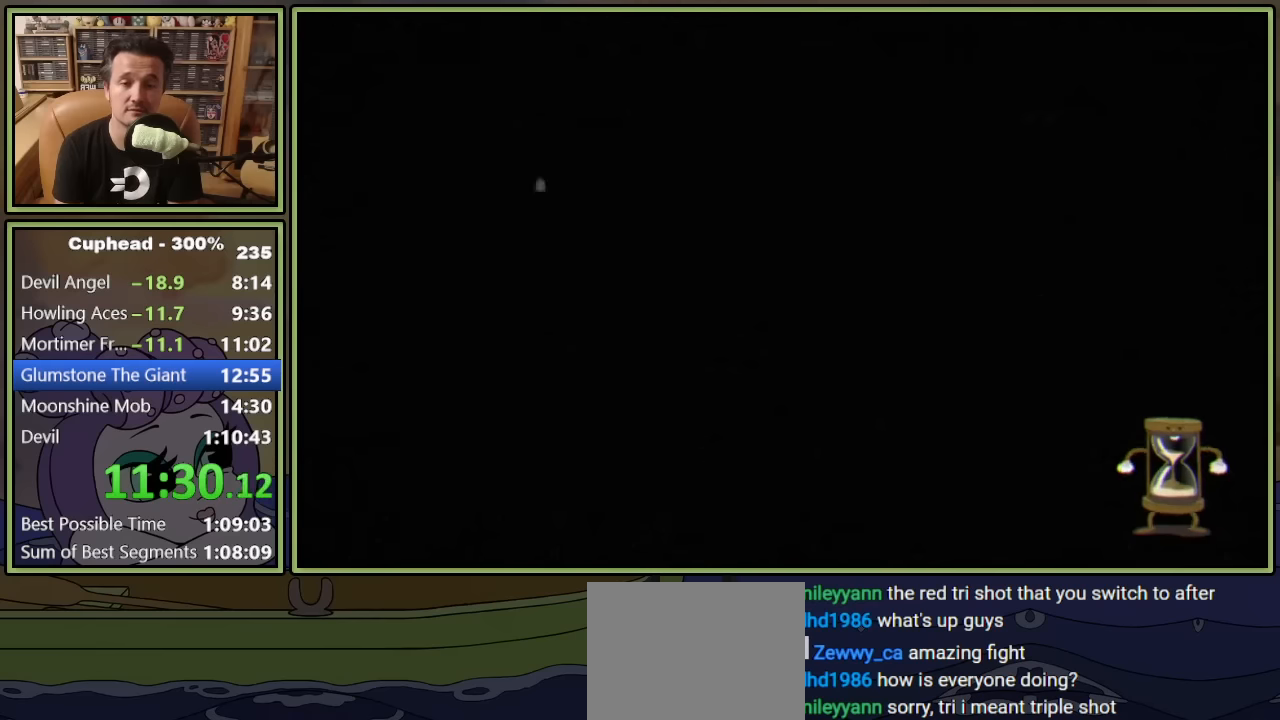
{"buttons": ["L1"], "left_stick": "center", "right_stick": "center", "events": []}
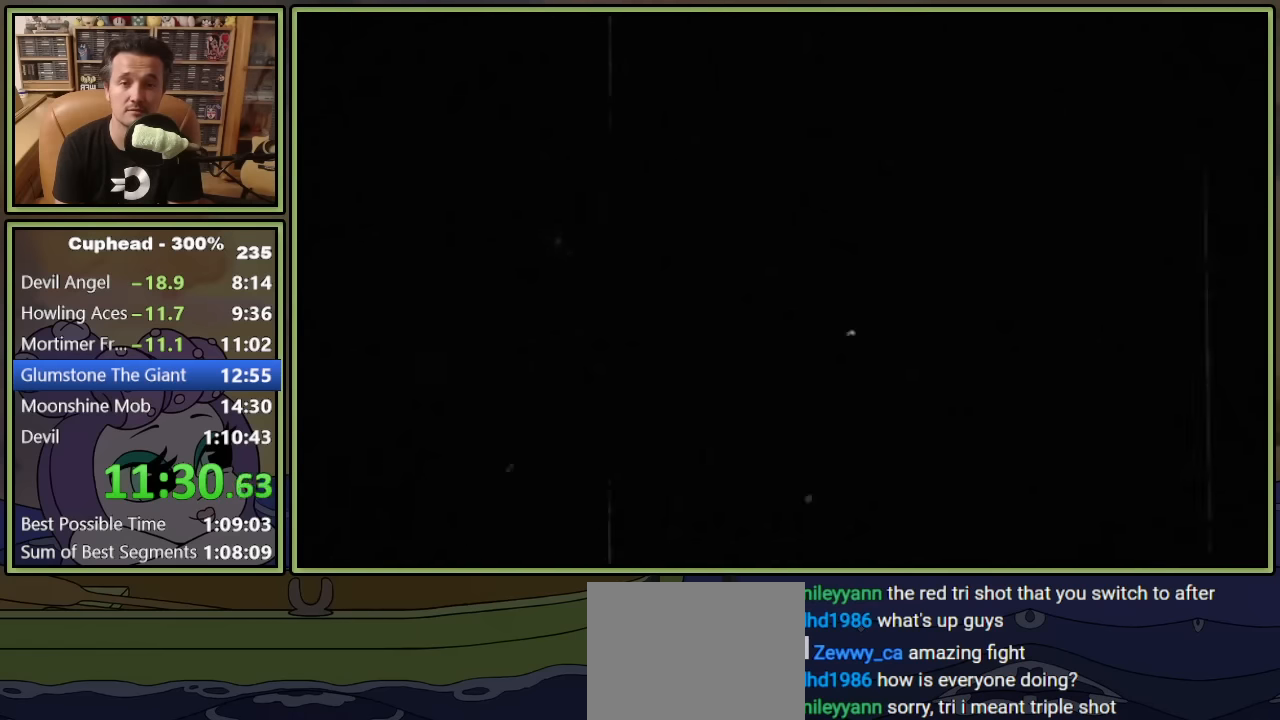
{"buttons": ["L1"], "left_stick": "center", "right_stick": "center", "events": []}
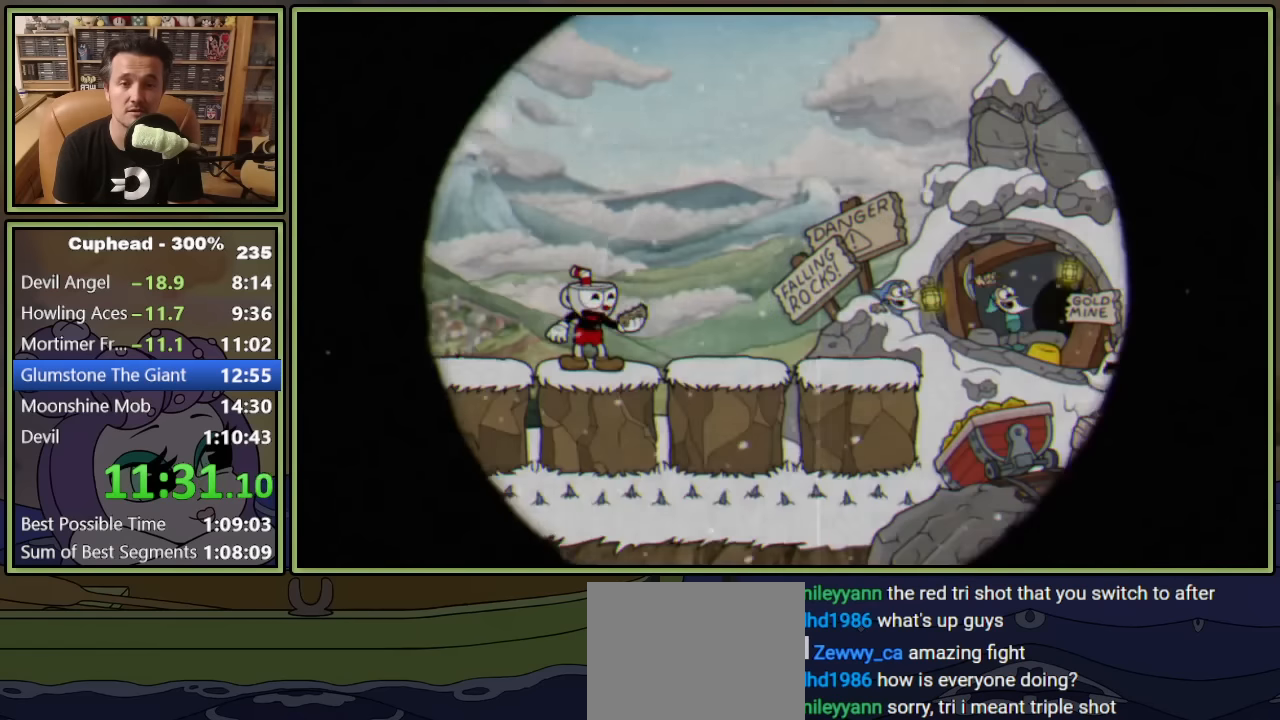
{"buttons": ["L1", "DPAD_RIGHT"], "left_stick": "center", "right_stick": "center", "events": [[400, "DPAD_RIGHT", "down"]]}
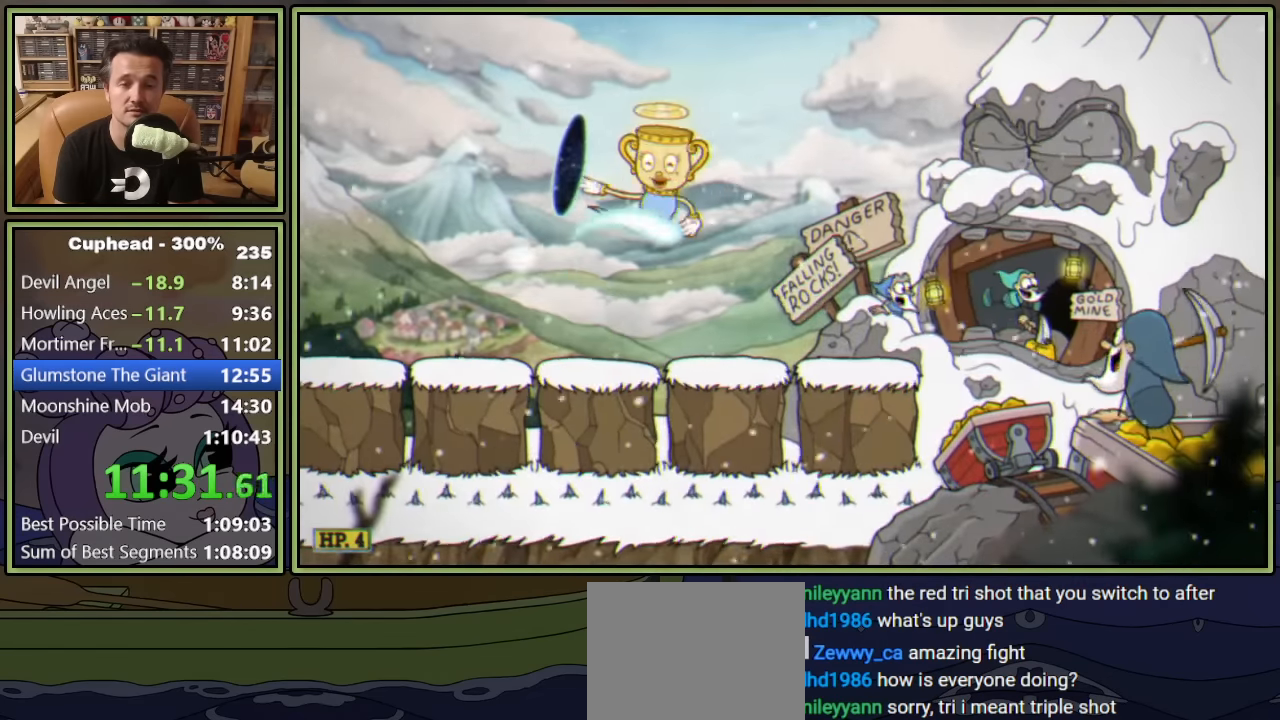
{"buttons": ["L1", "DPAD_RIGHT"], "left_stick": "center", "right_stick": "center", "events": []}
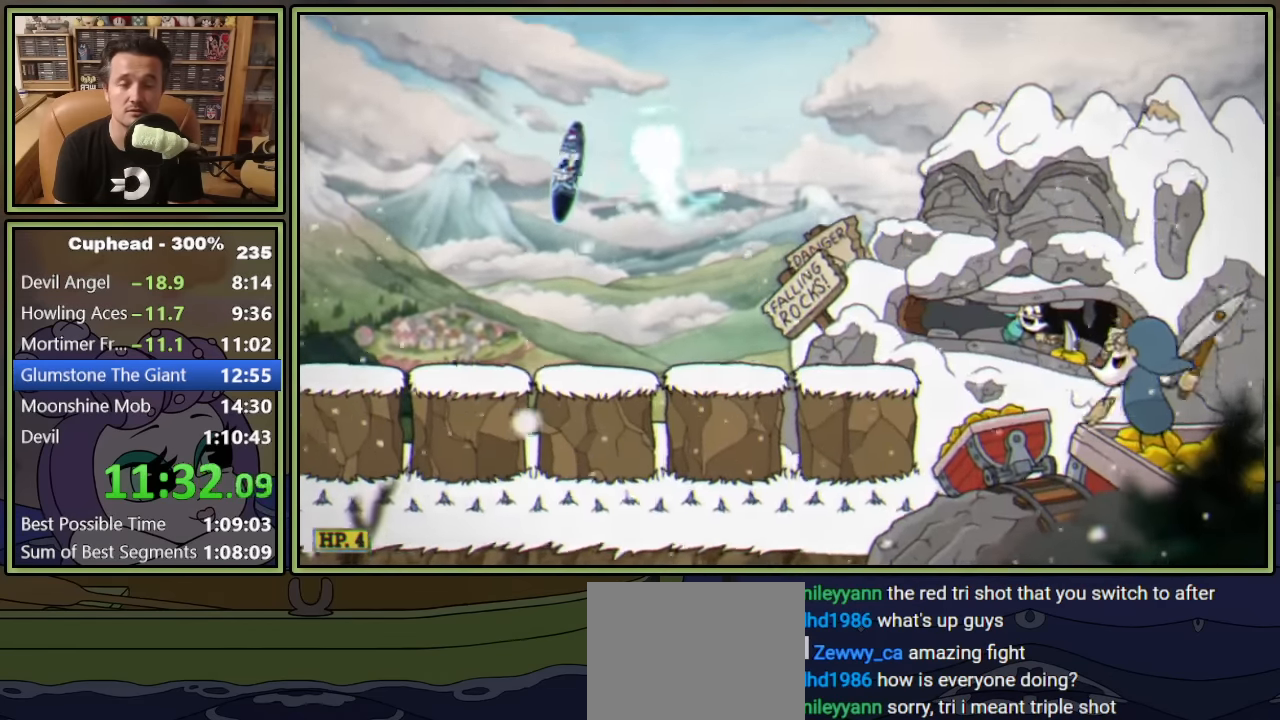
{"buttons": ["L1", "DPAD_RIGHT"], "left_stick": "center", "right_stick": "center", "events": []}
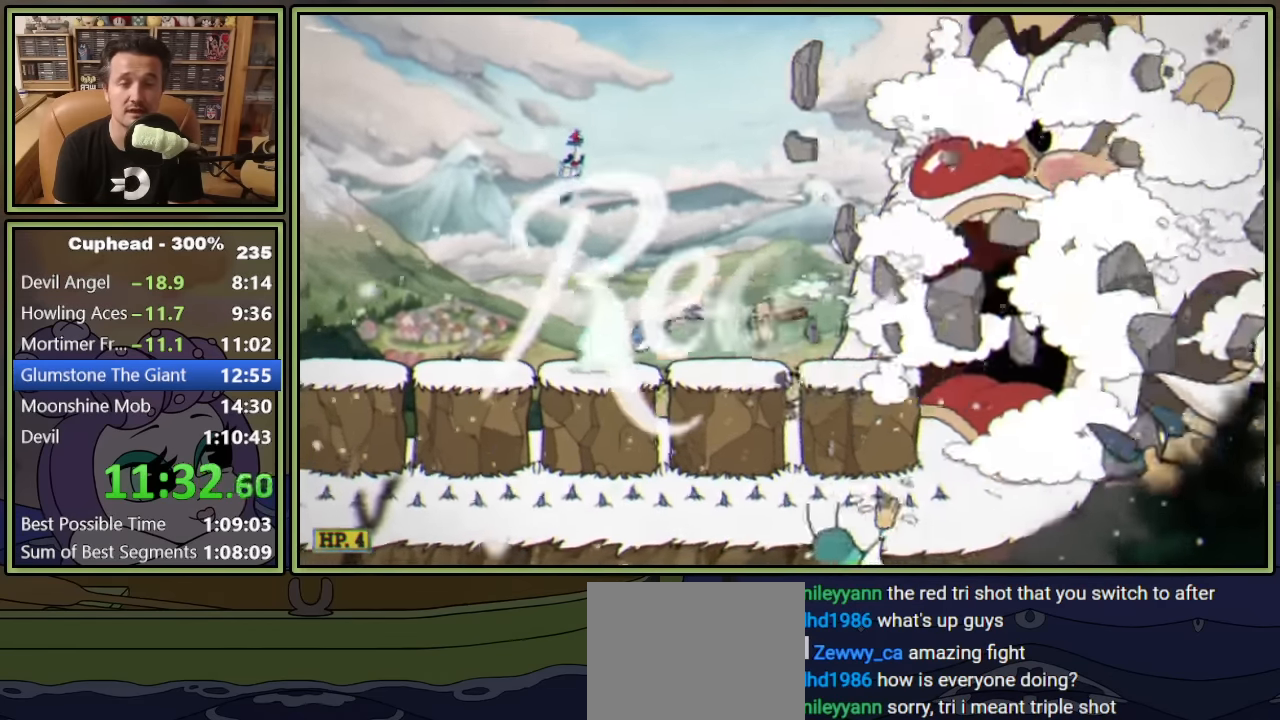
{"buttons": ["L1", "DPAD_RIGHT"], "left_stick": "center", "right_stick": "center", "events": []}